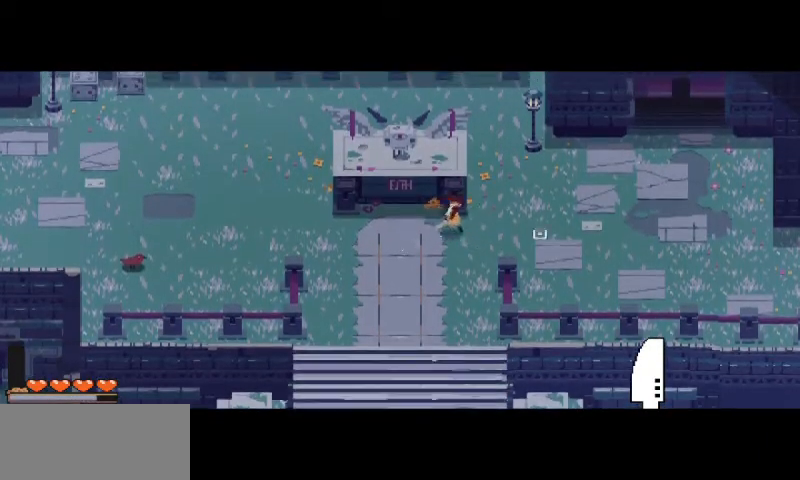
Gameplay with keyboard and mouse; each line is a JSON object with the keys and mouse buttons held at the frame after it. "events" lists presses ("down") and releases ("up") of "a", "d", "i", "s", "shift", "space", "w", "mouse_left" and "mouse_right" between this image and that frame as [ms after this image, input, new state], when the widget could be followed in between. "mouse_left", "mouse_right" = the "left", "right" buttons of the "mouse" list. No other keys are recorded. Mouse movement is not recorded.
{"keys": ["d", "s"], "mouse": [], "events": [[200, "s", "down"], [333, "s", "up"], [467, "s", "down"]]}
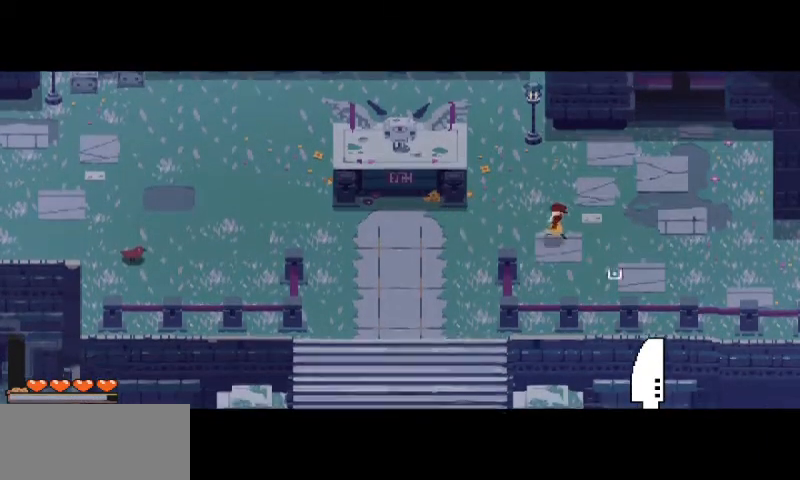
{"keys": ["d"], "mouse": [], "events": [[233, "s", "up"], [267, "space", "down"], [433, "space", "up"]]}
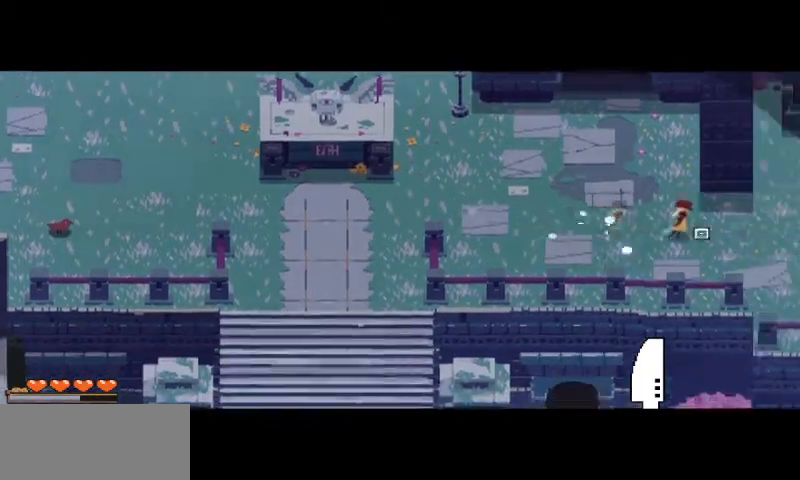
{"keys": ["d"], "mouse": [], "events": []}
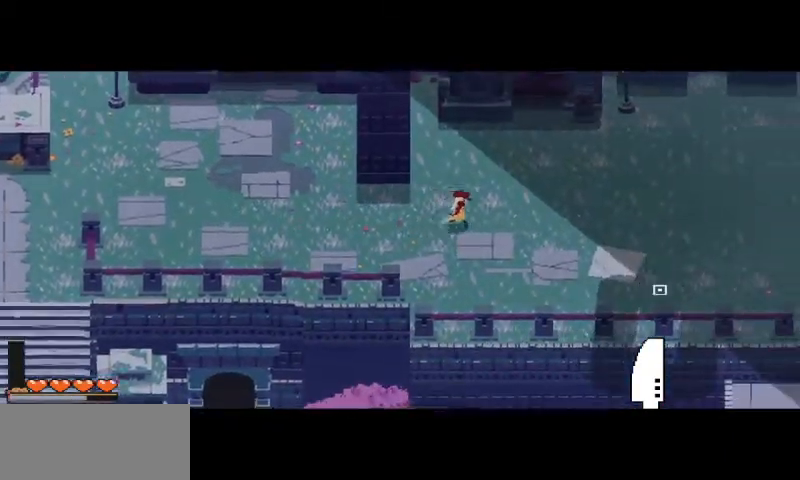
{"keys": ["d"], "mouse": [], "events": [[267, "s", "down"], [400, "s", "up"]]}
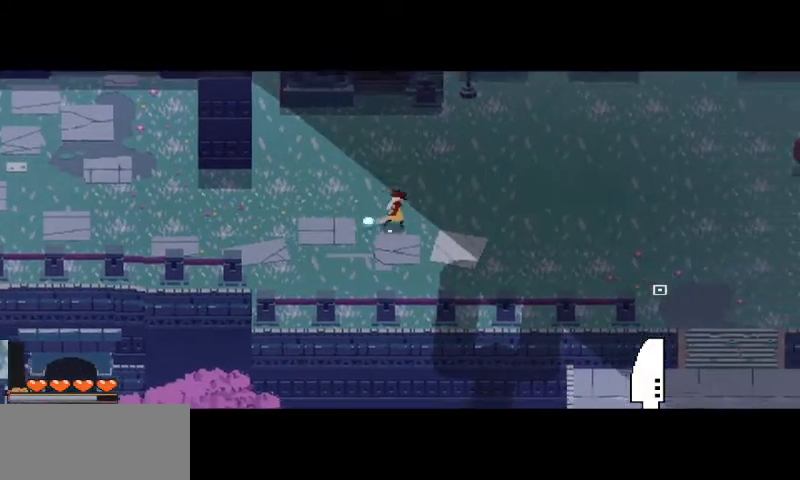
{"keys": ["d"], "mouse": [], "events": [[33, "s", "down"], [133, "space", "down"], [200, "s", "up"], [267, "space", "up"]]}
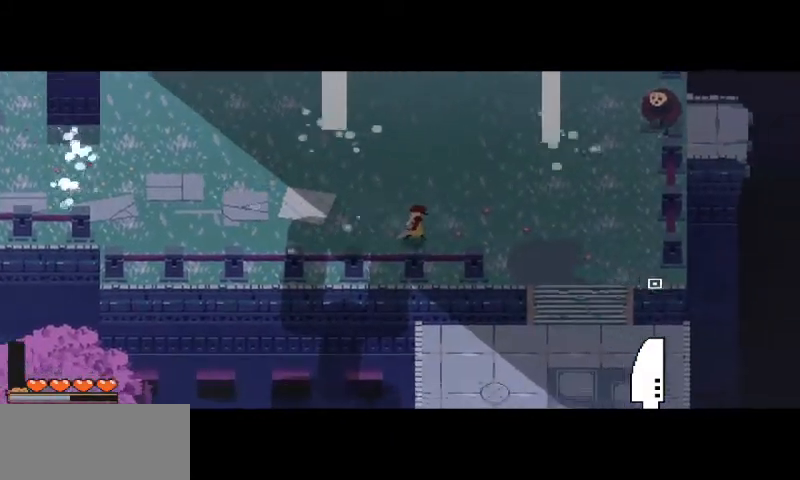
{"keys": ["d", "s"], "mouse": [], "events": [[400, "s", "down"]]}
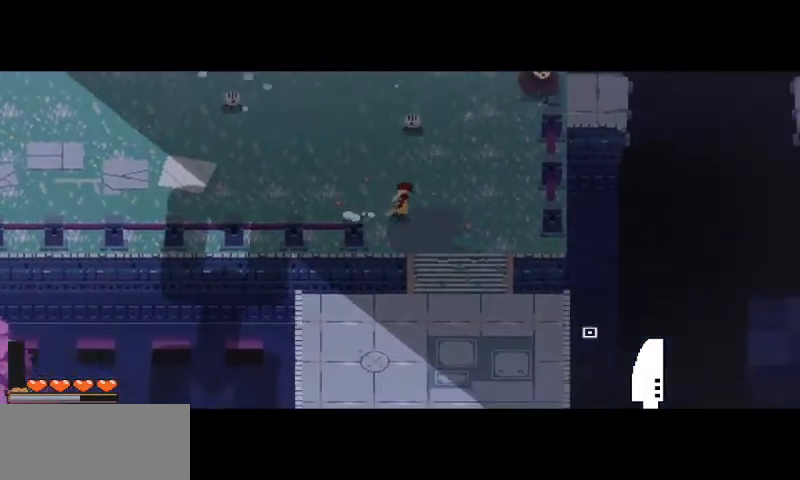
{"keys": ["s"], "mouse": [], "events": [[33, "space", "down"], [167, "d", "up"], [167, "space", "up"]]}
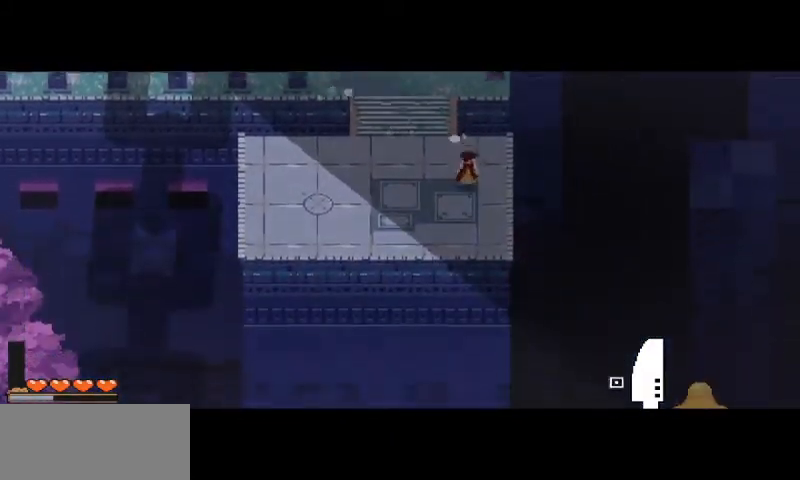
{"keys": [], "mouse": ["right"], "events": [[167, "mouse_right", "down"], [367, "s", "up"]]}
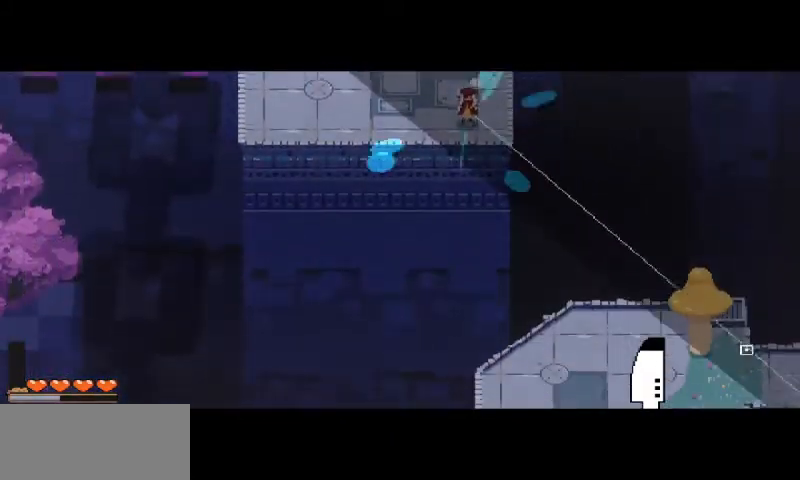
{"keys": [], "mouse": [], "events": [[167, "mouse_right", "up"]]}
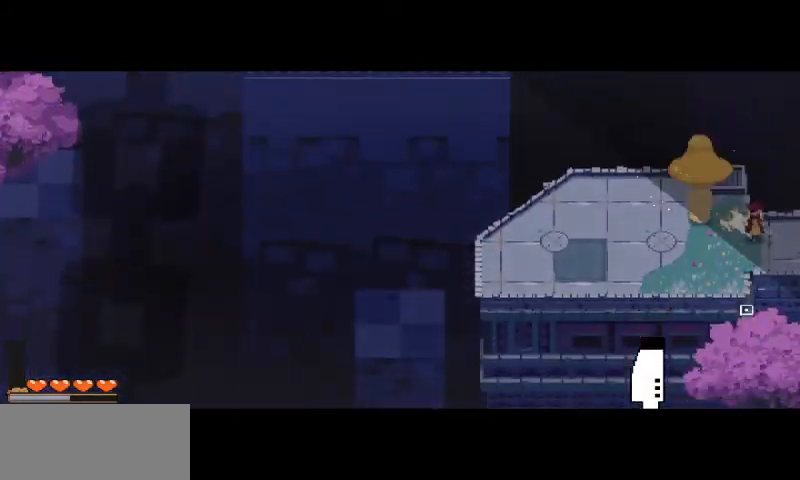
{"keys": ["w"], "mouse": [], "events": [[167, "s", "down"], [267, "d", "down"], [300, "s", "up"], [500, "d", "up"], [500, "w", "down"]]}
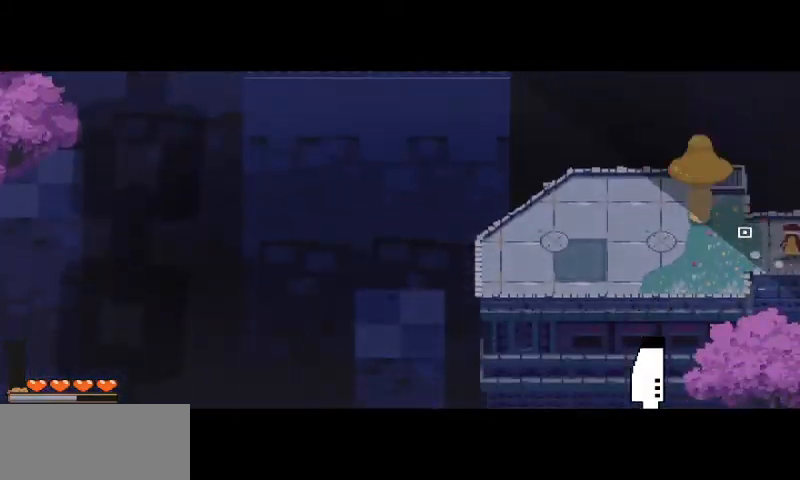
{"keys": [], "mouse": [], "events": [[67, "a", "down"], [133, "w", "up"], [333, "w", "down"], [433, "w", "up"], [467, "a", "up"]]}
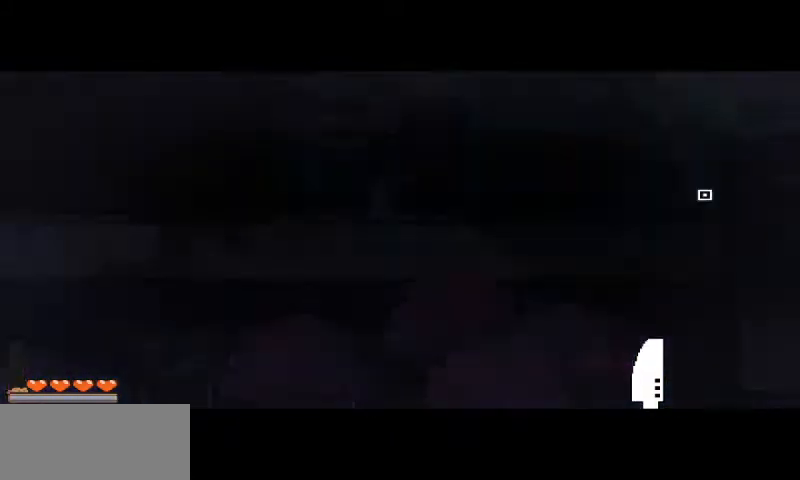
{"keys": ["a"], "mouse": [], "events": [[167, "a", "down"]]}
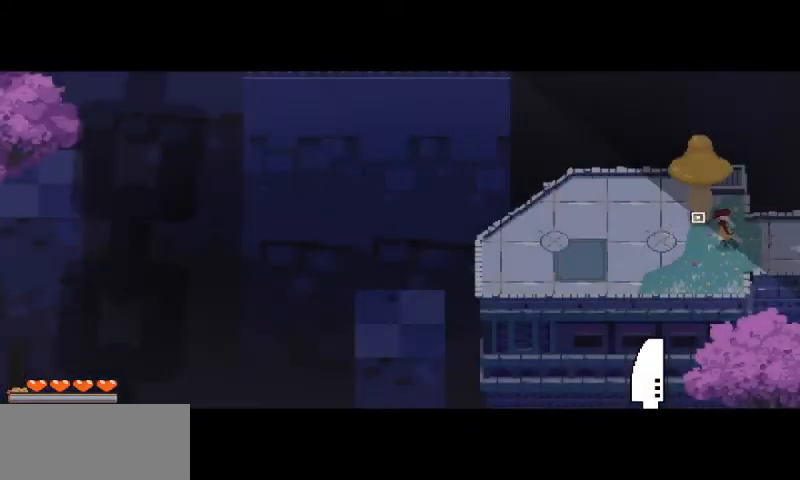
{"keys": ["a", "w"], "mouse": ["right"], "events": [[67, "w", "down"], [500, "mouse_right", "down"]]}
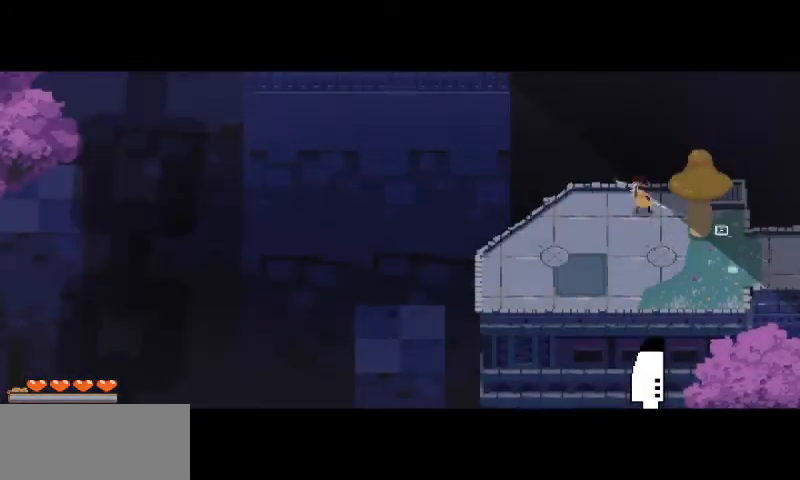
{"keys": [], "mouse": [], "events": [[33, "a", "up"], [100, "w", "up"], [500, "mouse_right", "up"]]}
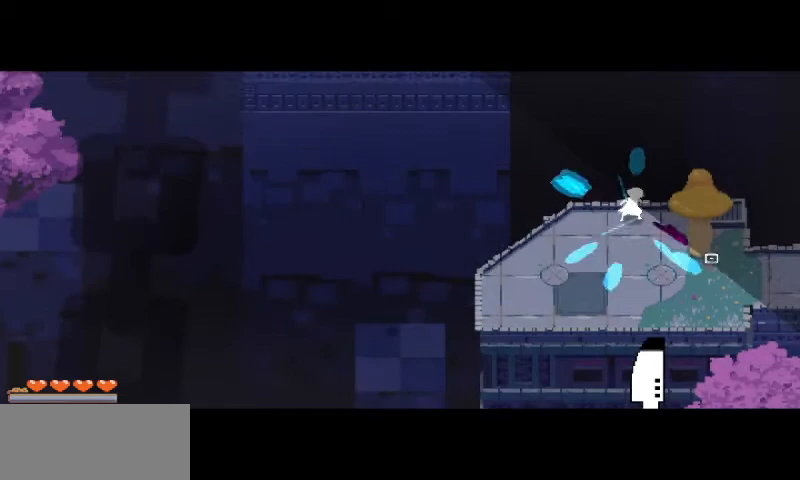
{"keys": ["w"], "mouse": [], "events": [[467, "w", "down"]]}
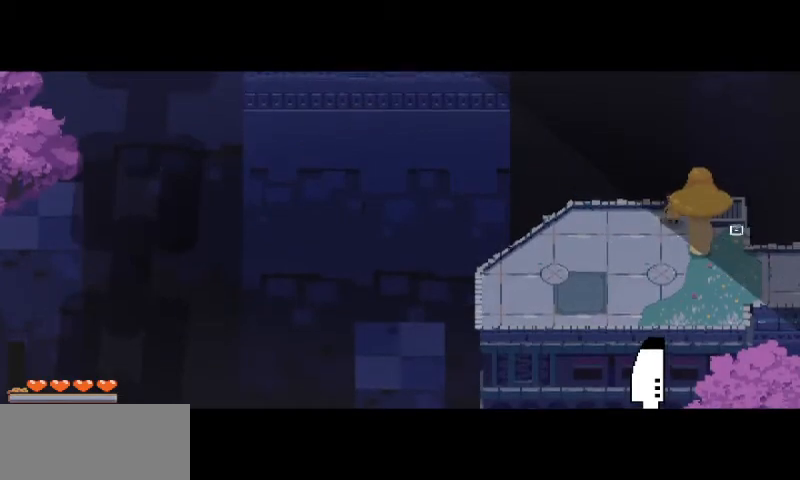
{"keys": [], "mouse": ["right"], "events": [[133, "mouse_right", "down"], [200, "w", "up"]]}
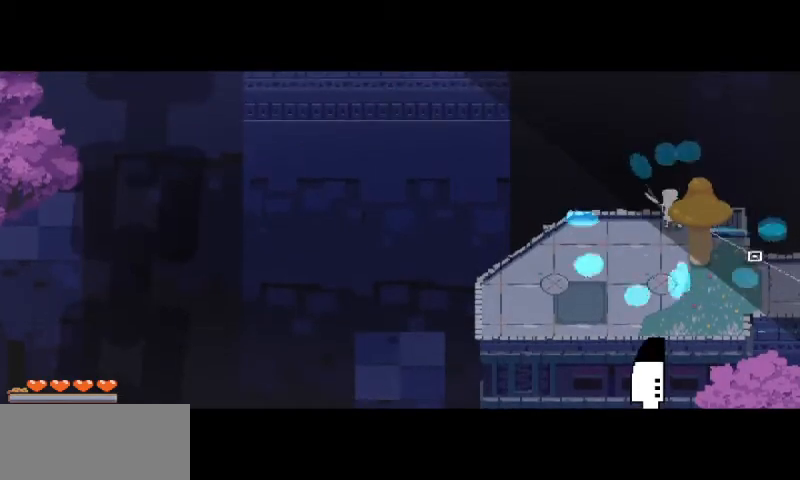
{"keys": [], "mouse": [], "events": [[267, "mouse_right", "up"]]}
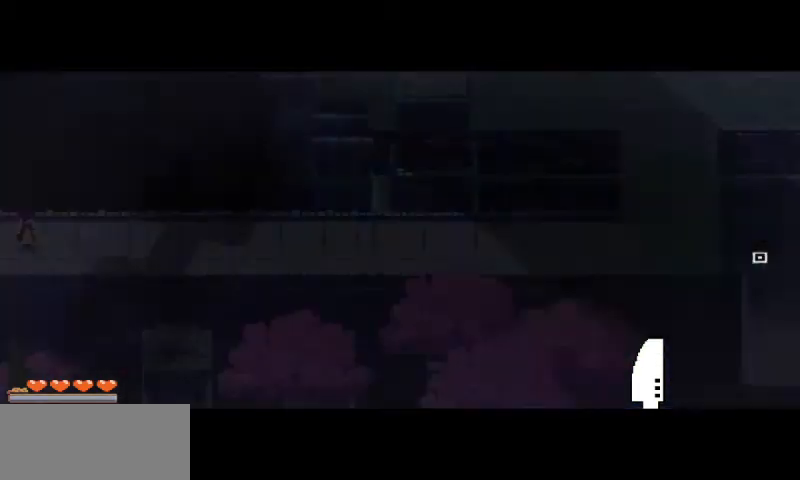
{"keys": [], "mouse": [], "events": []}
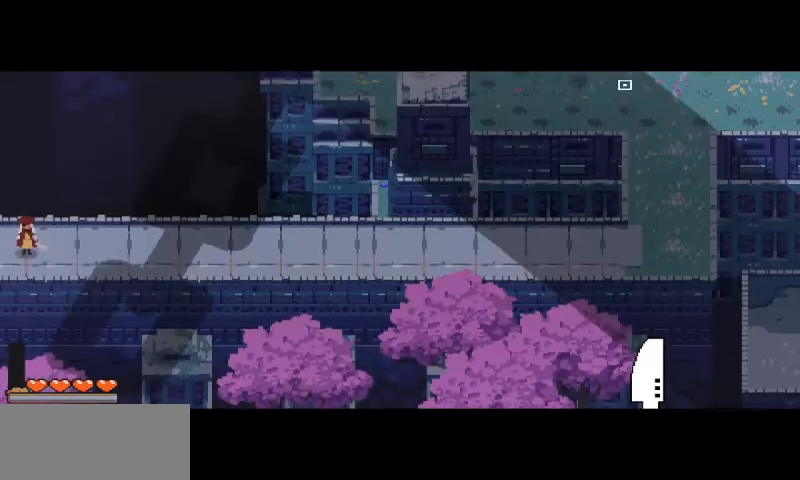
{"keys": [], "mouse": [], "events": []}
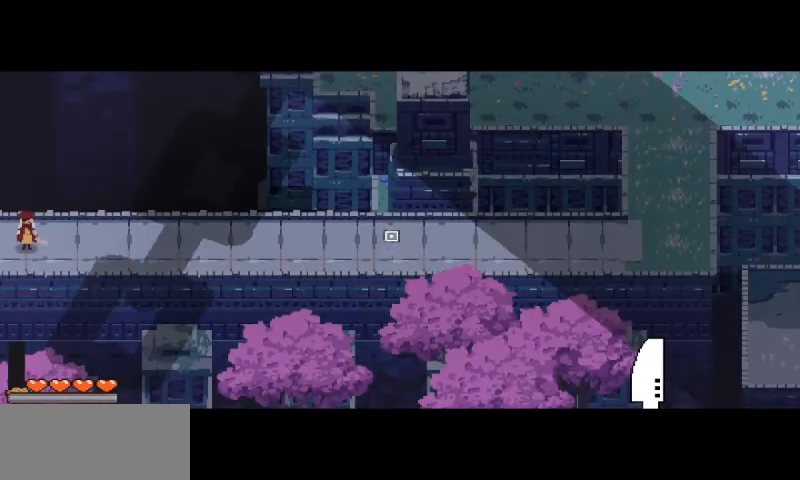
{"keys": [], "mouse": [], "events": []}
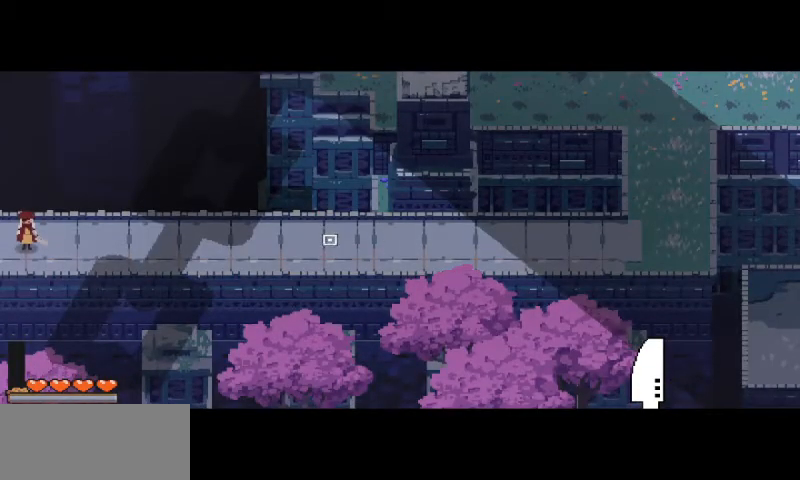
{"keys": ["d"], "mouse": [], "events": [[400, "d", "down"]]}
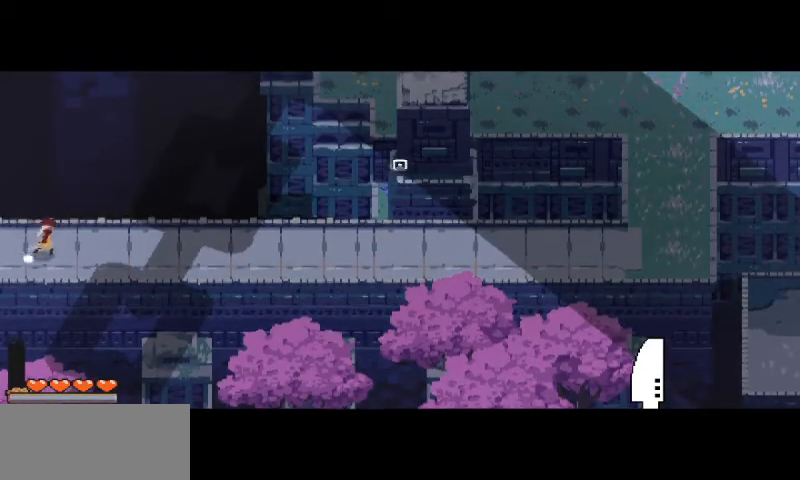
{"keys": ["d"], "mouse": [], "events": [[267, "space", "down"], [433, "space", "up"]]}
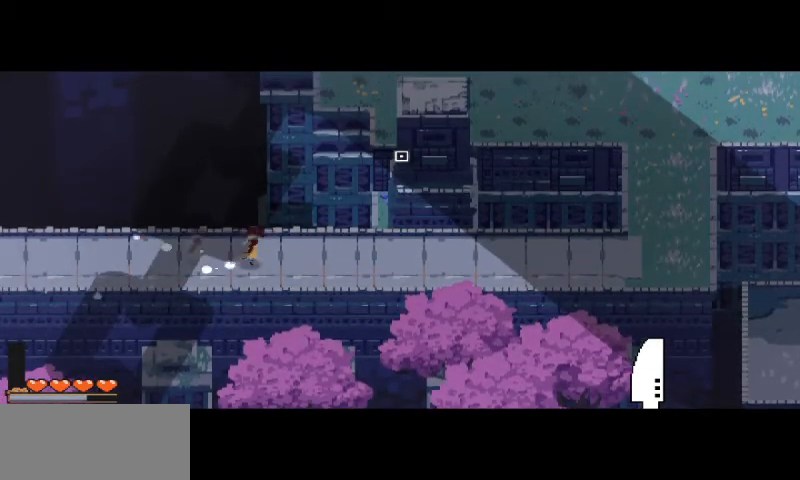
{"keys": ["d", "space"], "mouse": [], "events": [[500, "space", "down"]]}
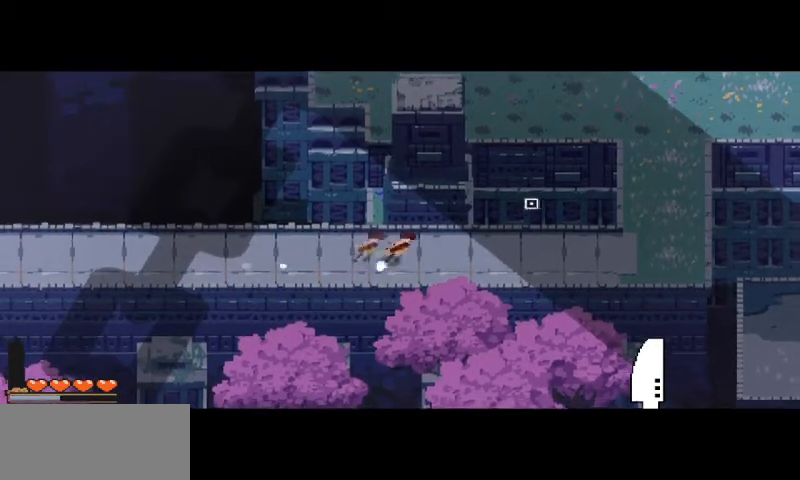
{"keys": ["d"], "mouse": [], "events": [[200, "space", "up"], [367, "w", "down"], [500, "w", "up"]]}
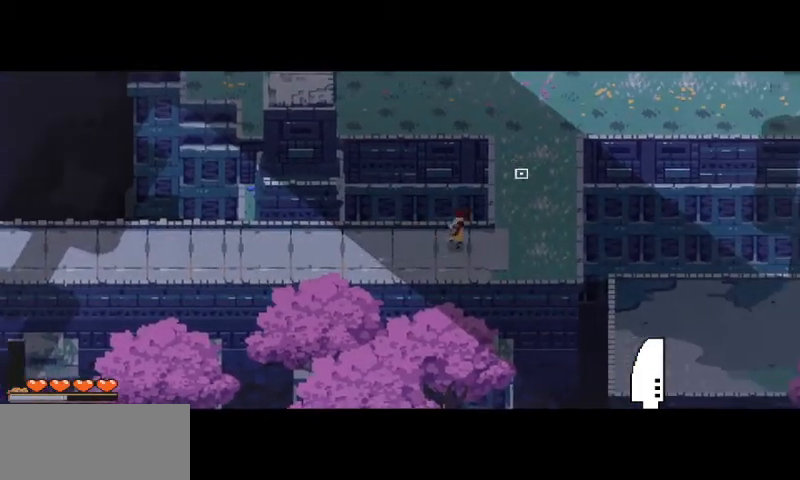
{"keys": ["space", "w"], "mouse": [], "events": [[133, "w", "down"], [400, "d", "up"], [467, "space", "down"]]}
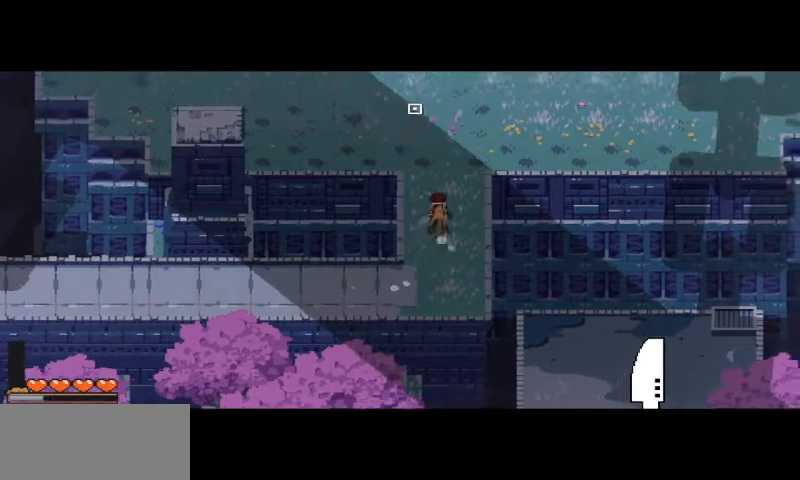
{"keys": ["w"], "mouse": [], "events": [[167, "space", "up"]]}
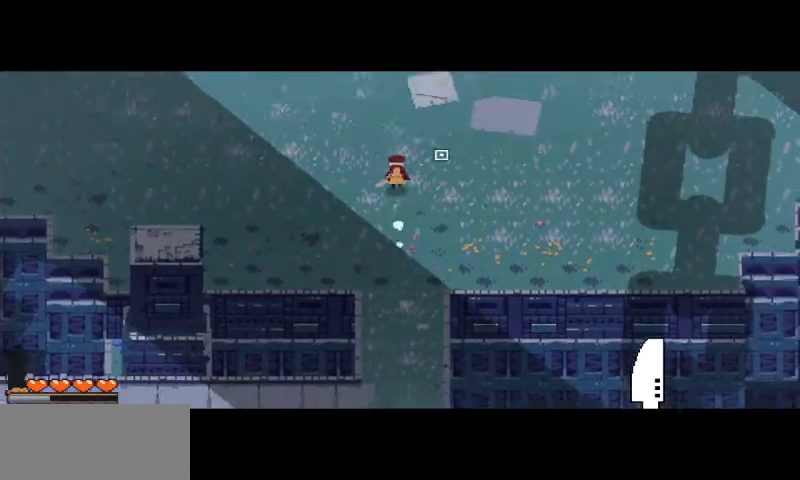
{"keys": [], "mouse": [], "events": [[400, "w", "up"]]}
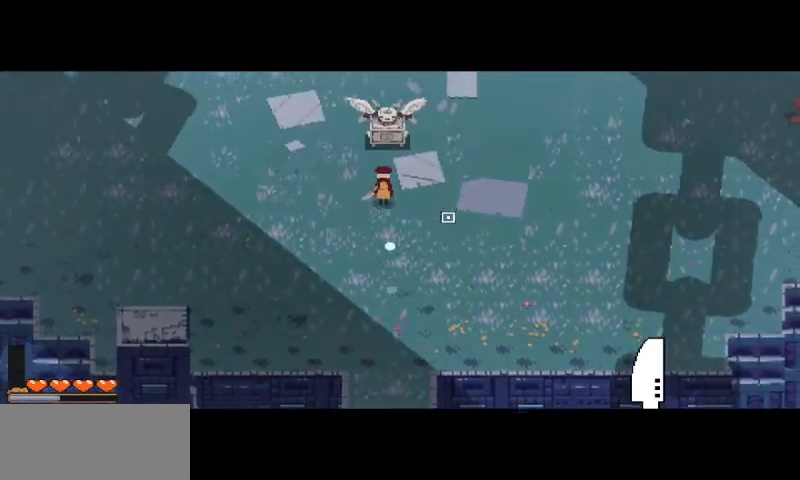
{"keys": ["a", "w"], "mouse": [], "events": [[67, "s", "down"], [300, "d", "down"], [333, "a", "down"], [333, "s", "up"], [400, "d", "up"], [467, "w", "down"]]}
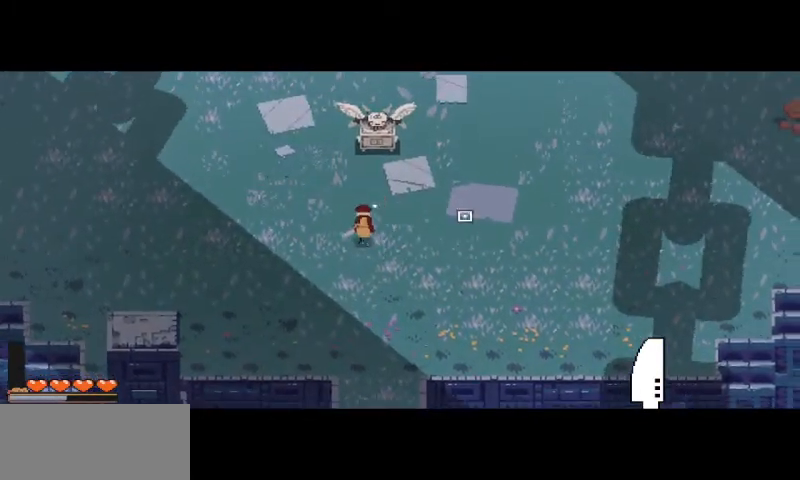
{"keys": [], "mouse": [], "events": [[33, "a", "up"], [67, "d", "down"], [100, "w", "up"], [233, "d", "up"], [267, "s", "down"], [333, "s", "up"]]}
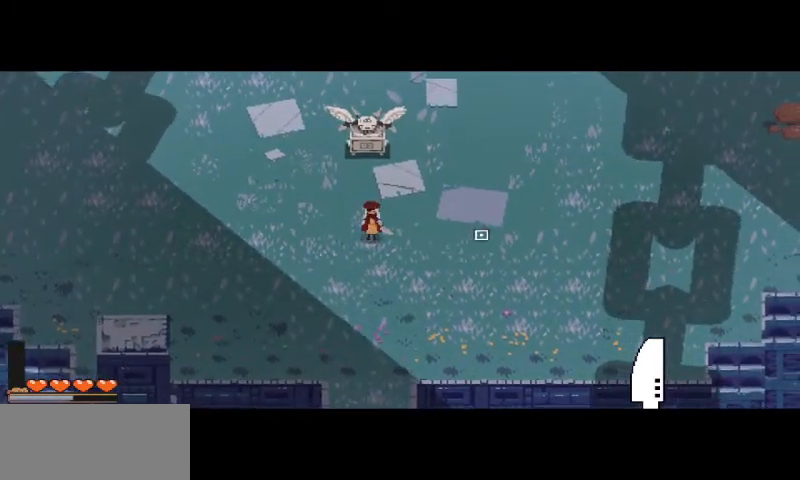
{"keys": [], "mouse": [], "events": []}
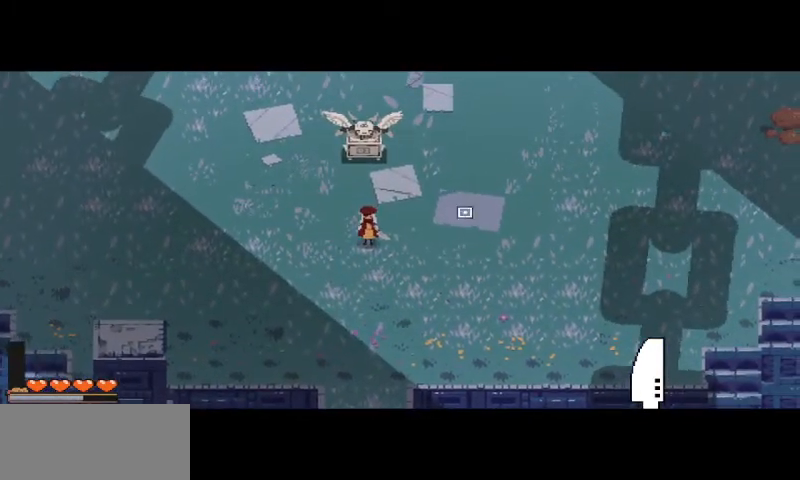
{"keys": [], "mouse": [], "events": []}